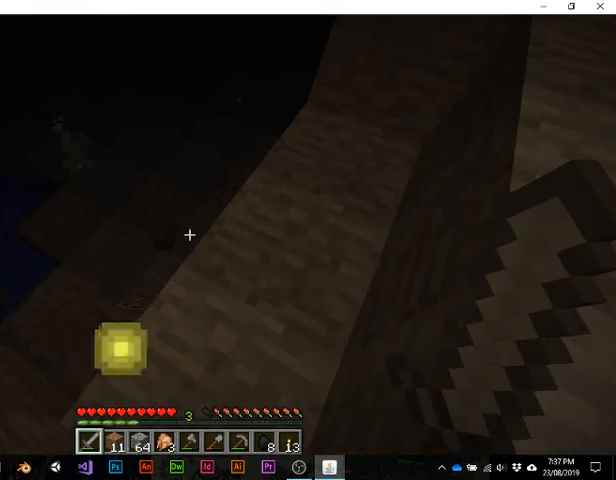
Gameplay with keyboard; each line is a JSON object with the keys held at the frame after it. "events" lists presses ("down") and releases ("up") of "1", "2", "3", "4", "5", "a", "alt", "b", "c", "ctrl", "d", "e", "f", "g", "q", "r", "s", "shift", "space", "t", "tab", "v", "w", "x" and "z" between this image and that frame as [ms after this image, input, new state], when the widget could be followed in between. No other keys are recorded. Mouse input is not recorded.
{"keys": [], "events": []}
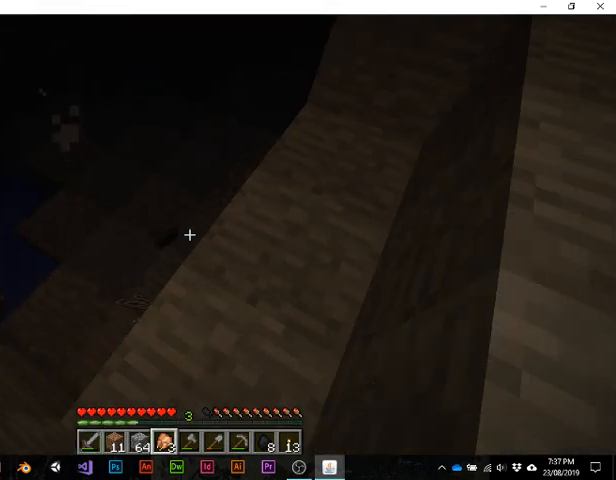
{"keys": [], "events": []}
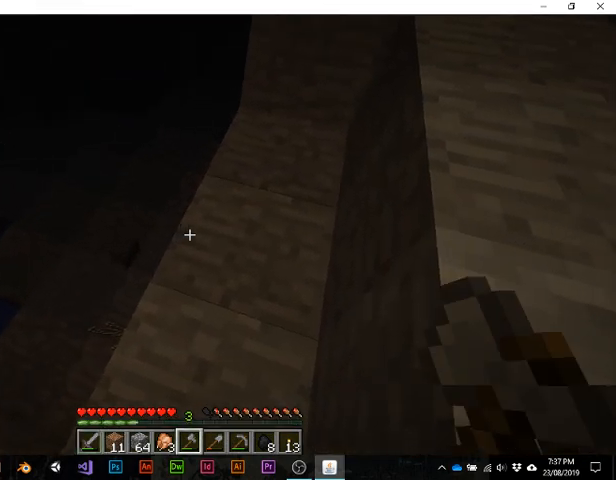
{"keys": [], "events": []}
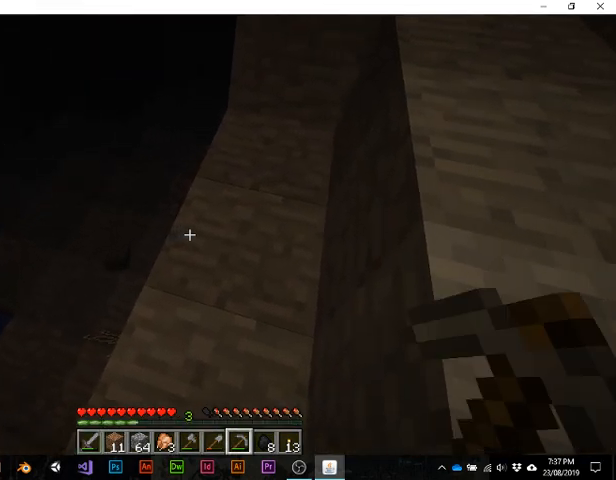
{"keys": [], "events": []}
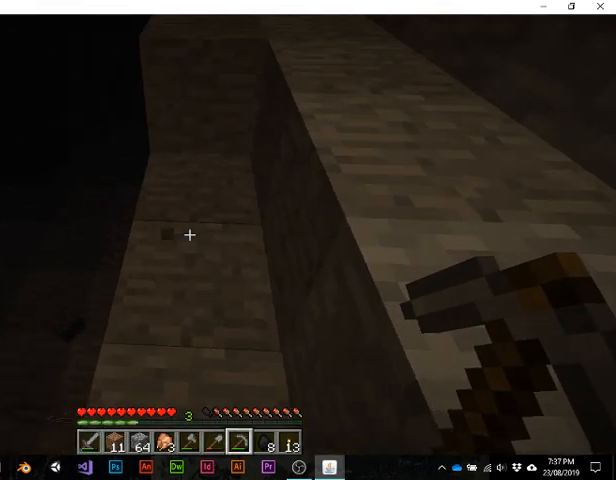
{"keys": [], "events": []}
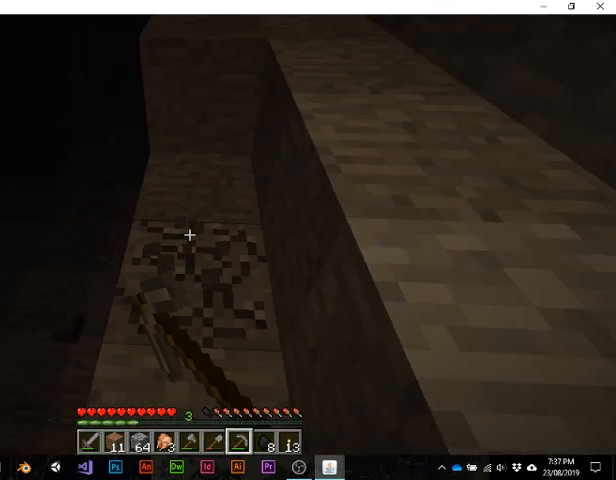
{"keys": [], "events": []}
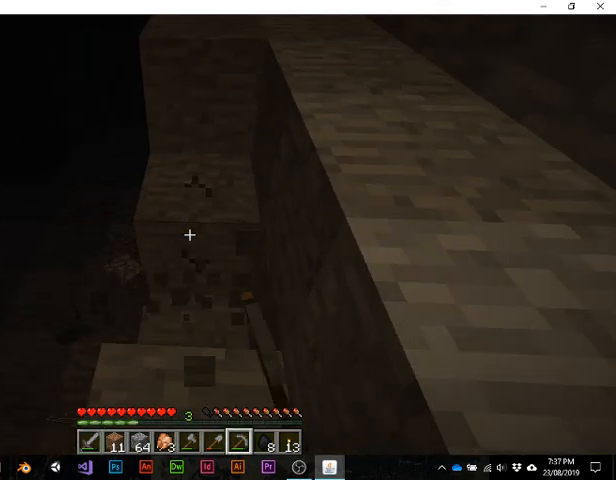
{"keys": [], "events": []}
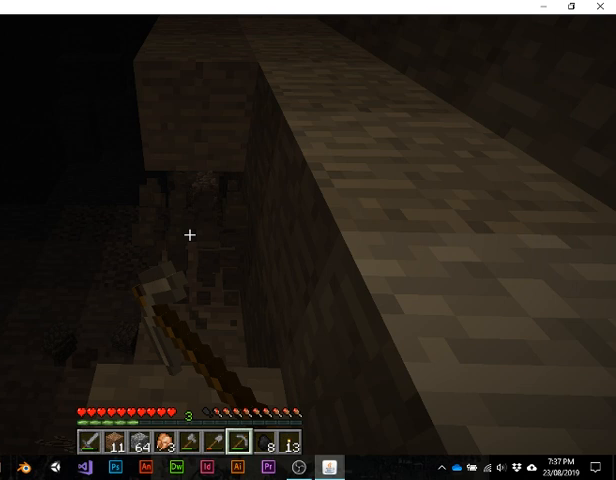
{"keys": [], "events": []}
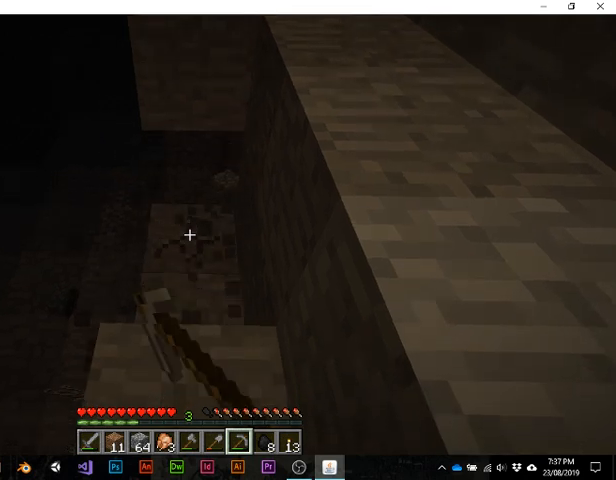
{"keys": [], "events": []}
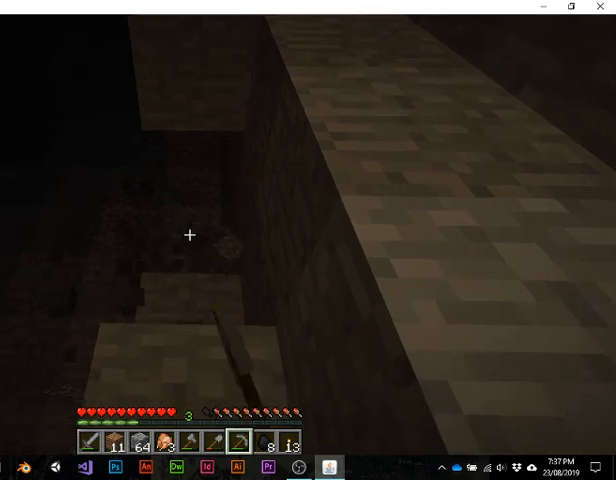
{"keys": [], "events": [[167, "w", "down"], [467, "w", "up"]]}
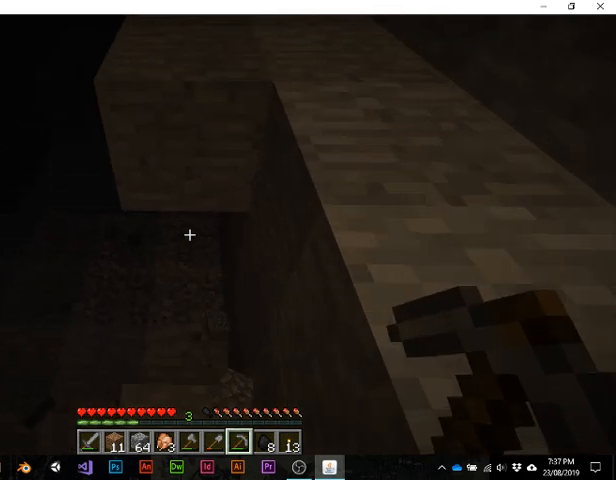
{"keys": ["w"], "events": [[367, "w", "down"]]}
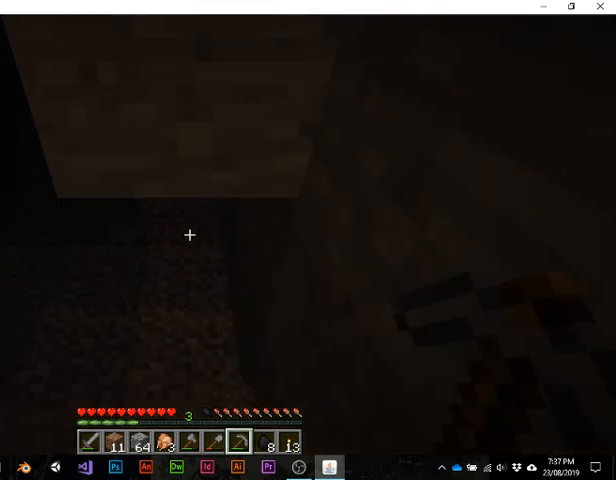
{"keys": [], "events": [[100, "w", "up"]]}
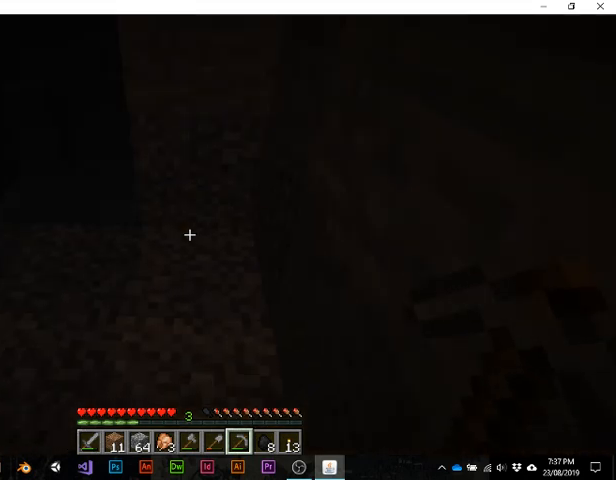
{"keys": [], "events": []}
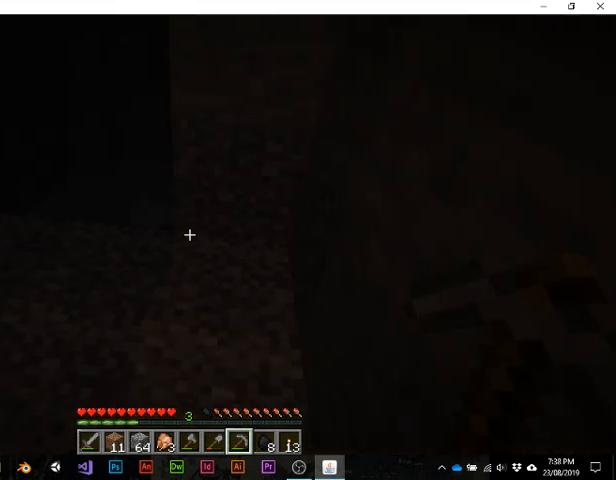
{"keys": [], "events": []}
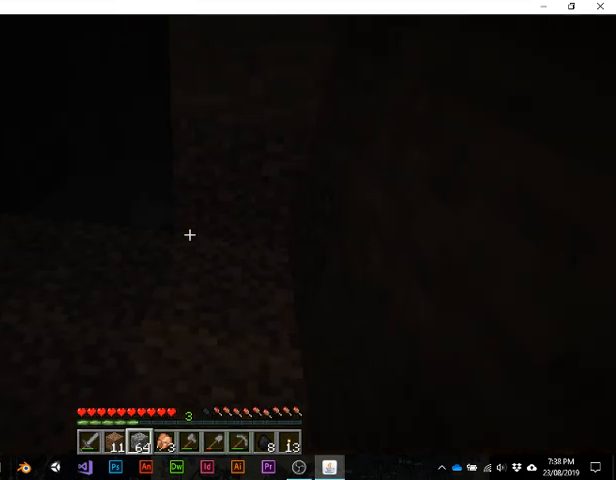
{"keys": [], "events": []}
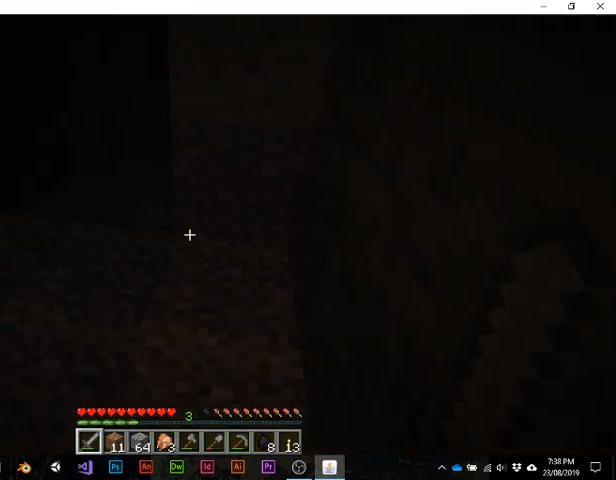
{"keys": ["w"], "events": [[167, "w", "down"]]}
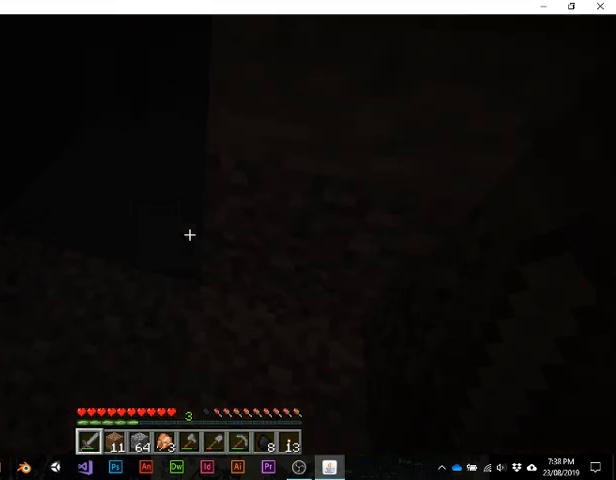
{"keys": [], "events": [[133, "w", "up"]]}
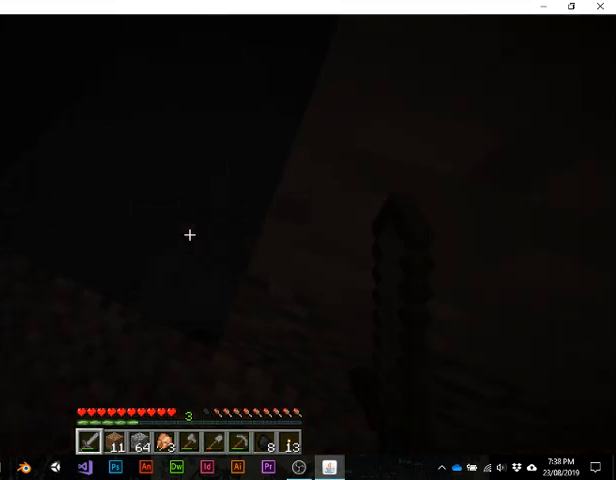
{"keys": [], "events": []}
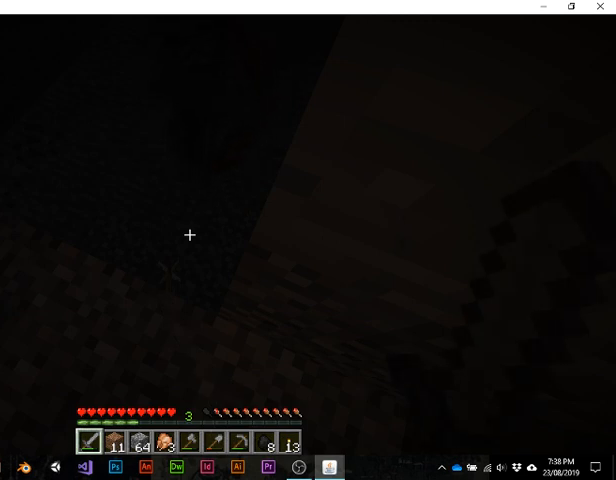
{"keys": [], "events": []}
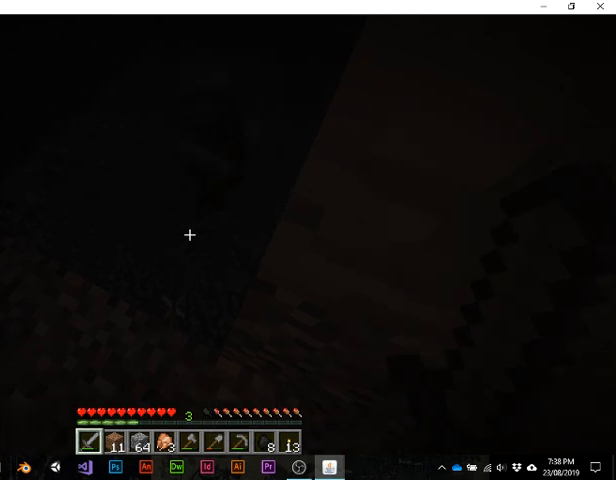
{"keys": ["d"], "events": [[300, "d", "down"]]}
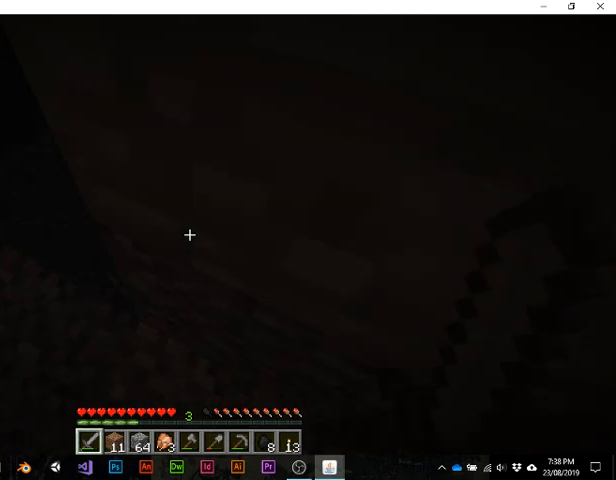
{"keys": [], "events": [[300, "d", "up"]]}
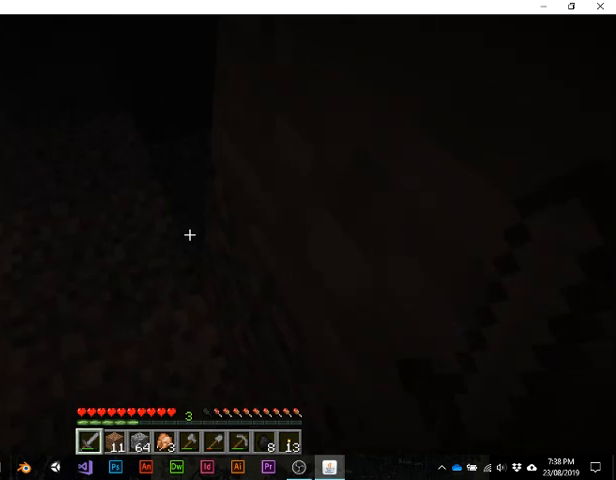
{"keys": ["w"], "events": [[433, "w", "down"]]}
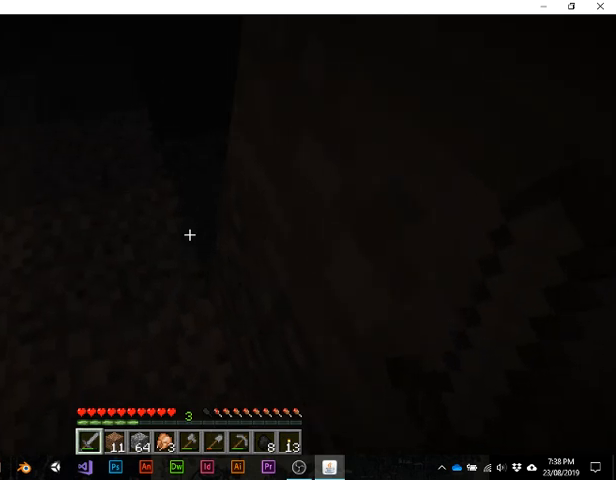
{"keys": [], "events": [[133, "w", "up"]]}
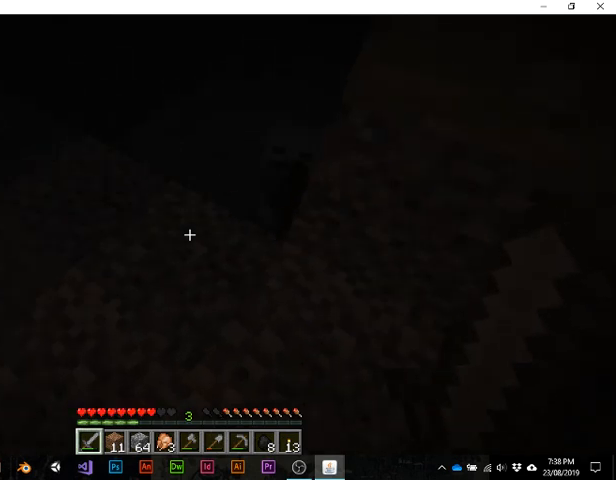
{"keys": ["d"], "events": [[200, "d", "down"]]}
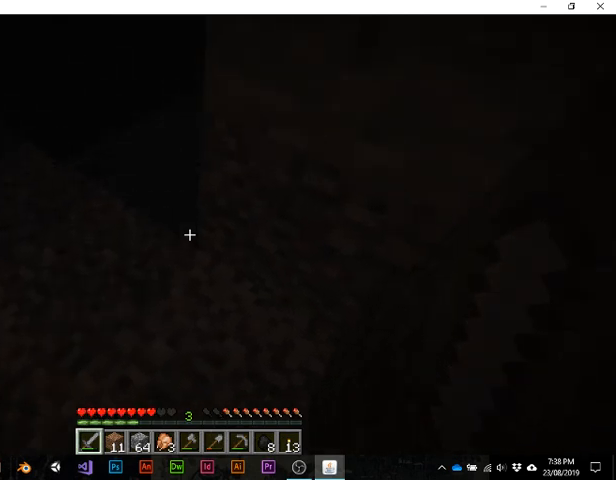
{"keys": [], "events": [[100, "d", "up"], [233, "w", "down"], [500, "w", "up"]]}
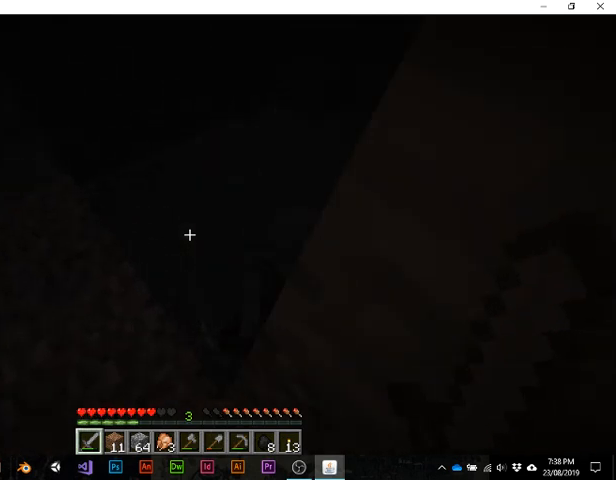
{"keys": [], "events": []}
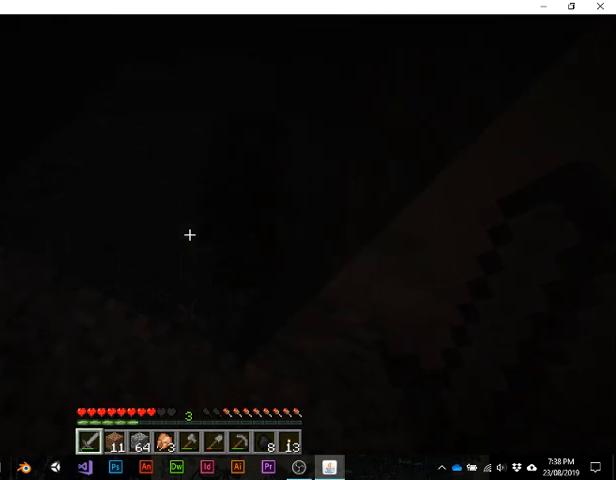
{"keys": ["d"], "events": [[500, "d", "down"]]}
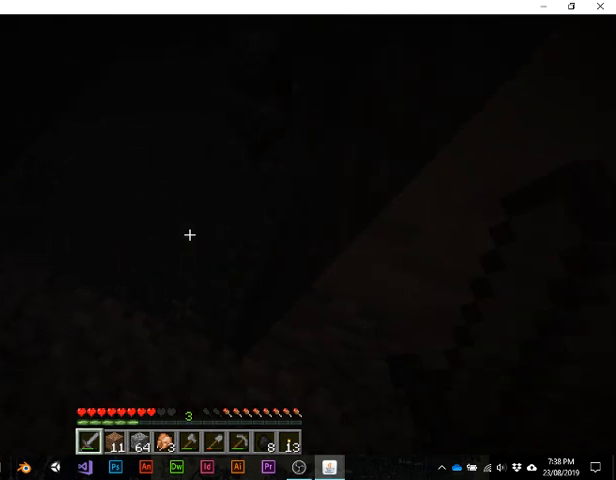
{"keys": [], "events": [[400, "d", "up"]]}
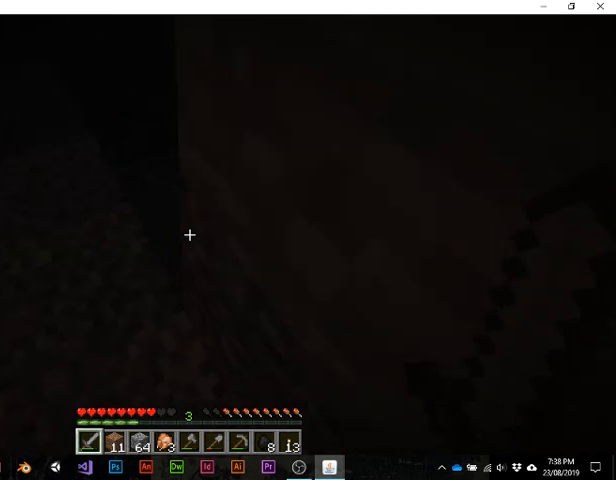
{"keys": [], "events": []}
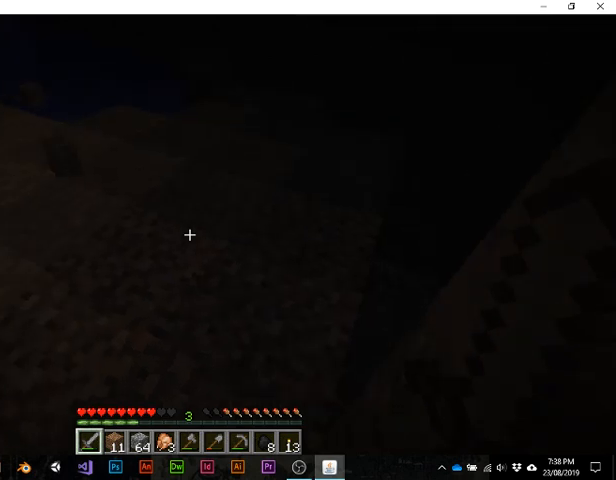
{"keys": [], "events": []}